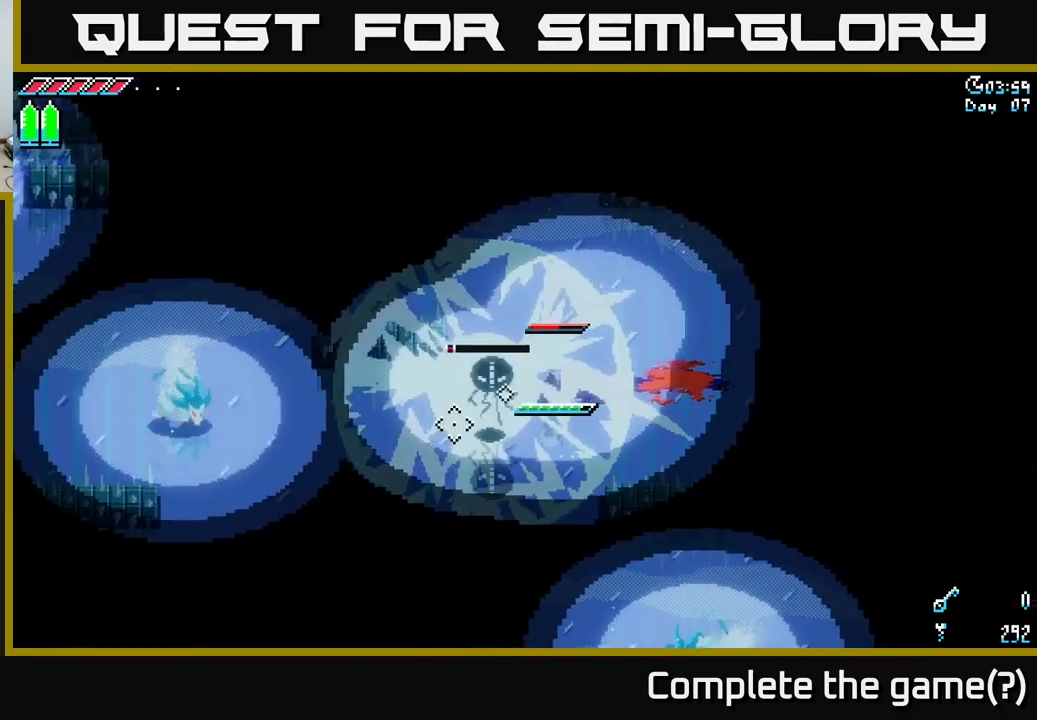
Gameplay with a controller (Xbox layout); each line is a JSON object with the inputs held at the frame after it. "events" lists button and stick changes between this image and that frame as [ms after this image, input, new state], when the widget could be followed in between.
{"buttons": [], "left_stick": "left", "right_stick": "center", "events": [[67, "R2", "down"], [100, "R2", "up"], [317, "left_stick", "center"], [417, "R2", "down"], [450, "left_stick", "left"], [500, "R2", "up"]]}
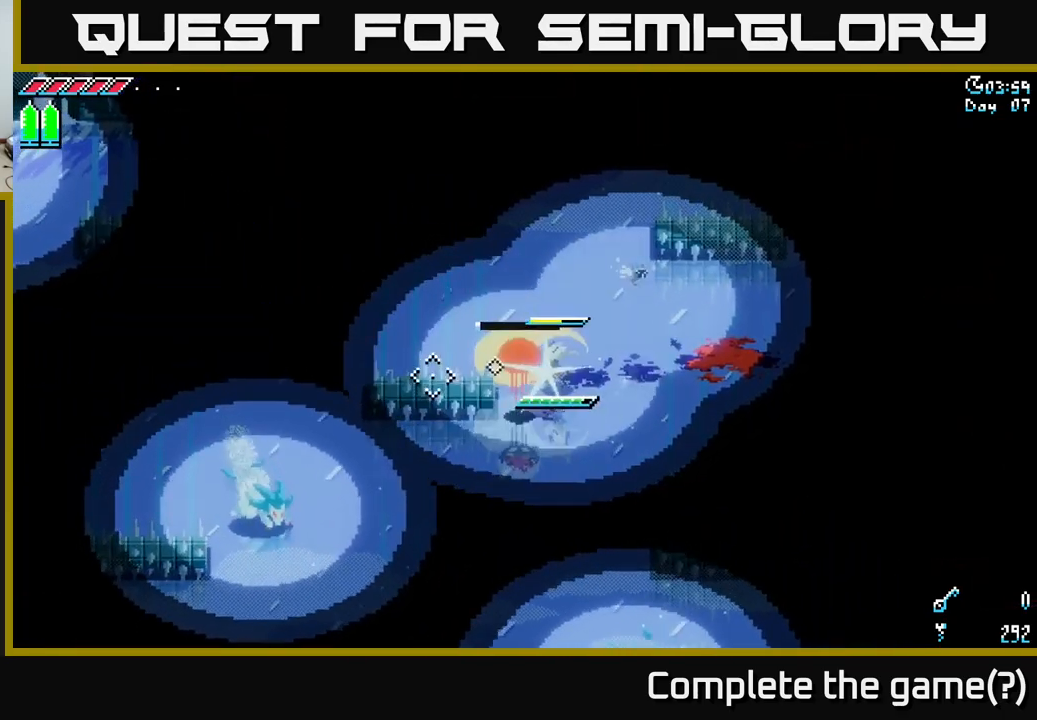
{"buttons": [], "left_stick": "center", "right_stick": "center", "events": [[133, "left_stick", "center"]]}
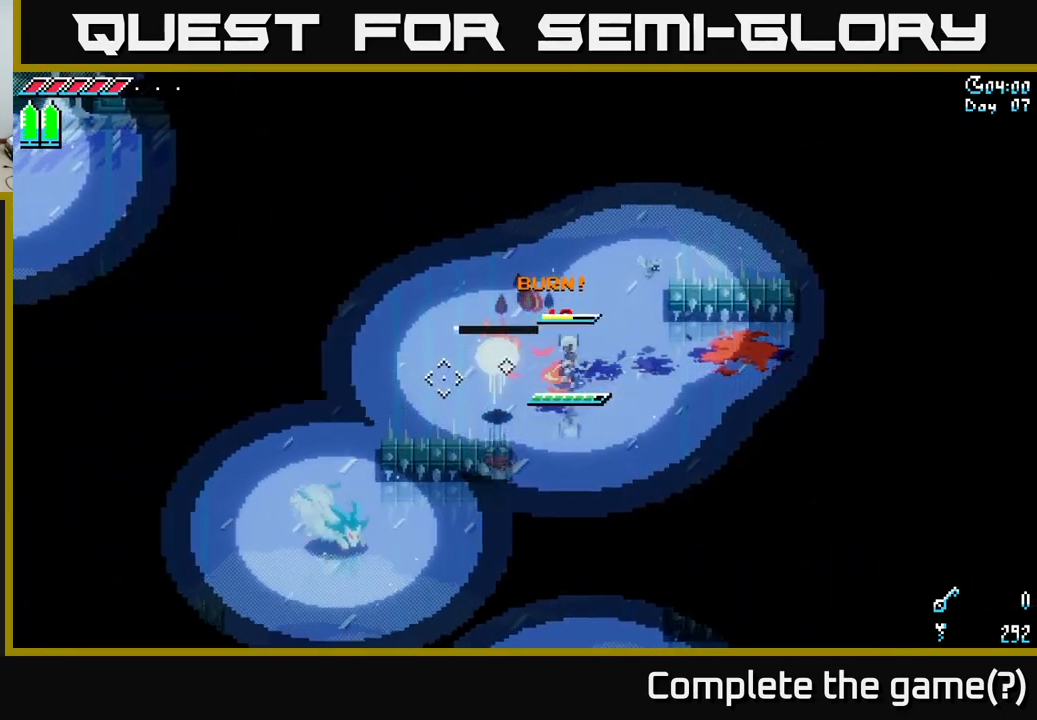
{"buttons": [], "left_stick": "left", "right_stick": "center", "events": [[83, "left_stick", "left"], [117, "X", "down"], [467, "X", "up"]]}
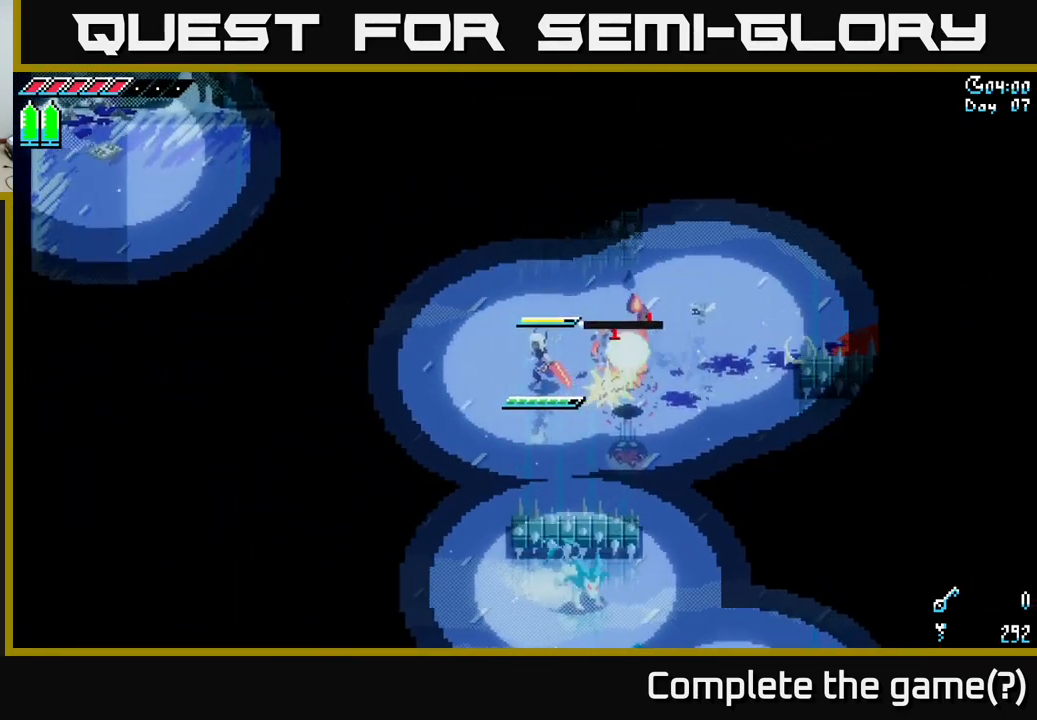
{"buttons": [], "left_stick": "down-right", "right_stick": "down-right", "events": [[333, "right_stick", "down-right"], [350, "left_stick", "center"], [417, "left_stick", "down-right"]]}
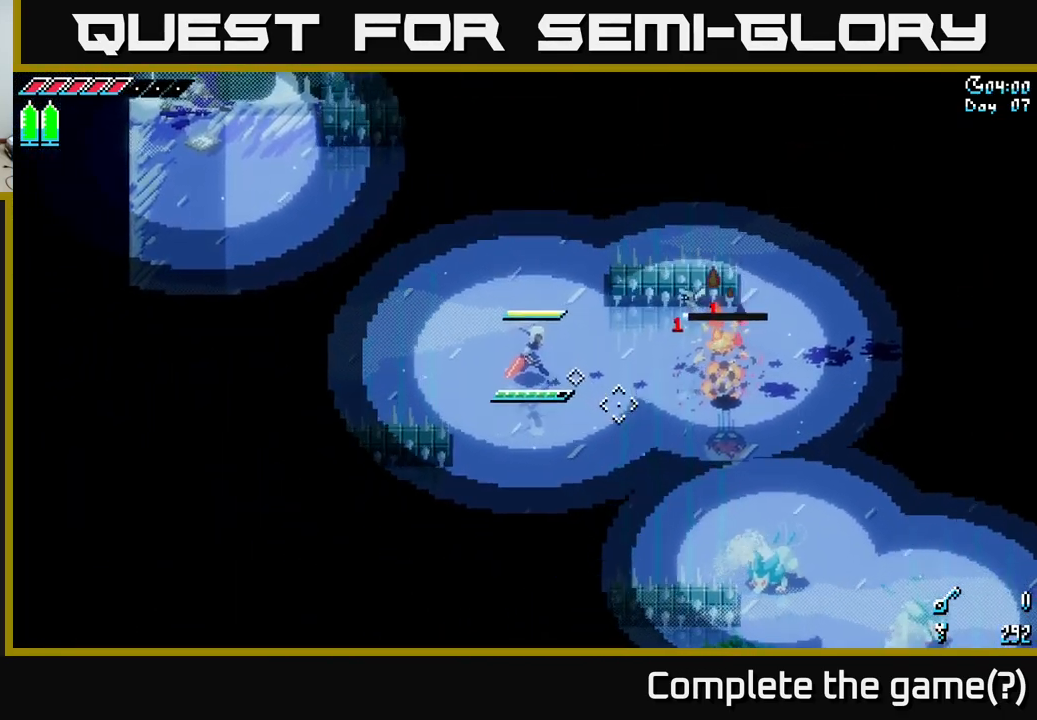
{"buttons": ["DPAD_LEFT"], "left_stick": "center", "right_stick": "right", "events": [[83, "left_stick", "center"], [167, "right_stick", "right"], [417, "DPAD_LEFT", "down"]]}
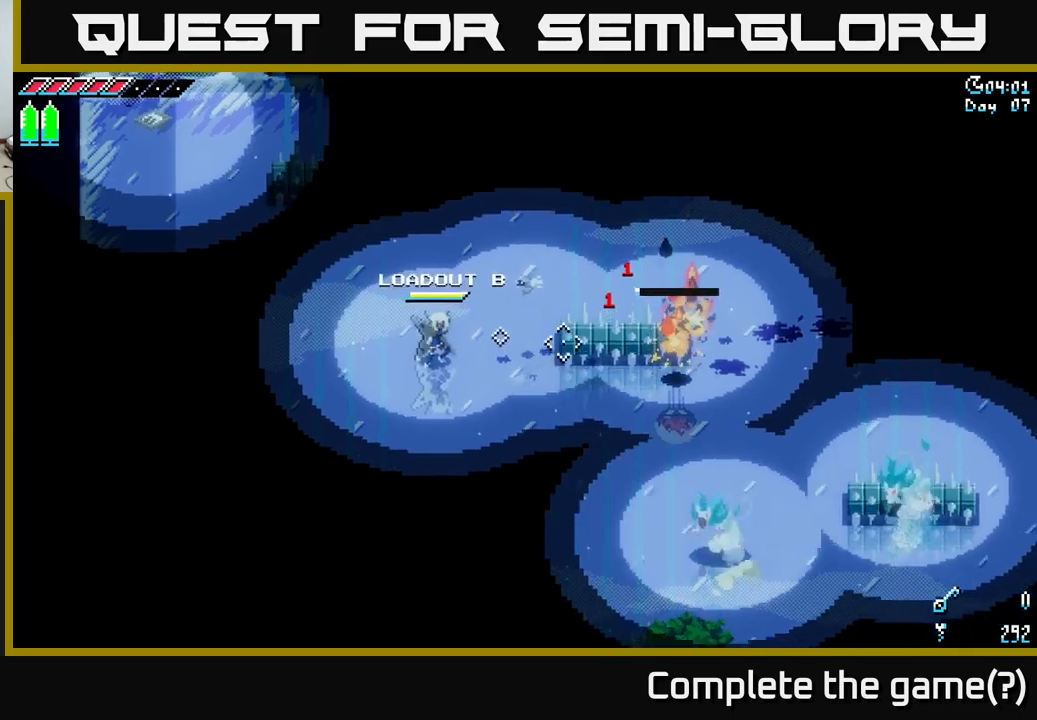
{"buttons": [], "left_stick": "center", "right_stick": "center", "events": [[34, "DPAD_LEFT", "up"], [317, "right_stick", "center"]]}
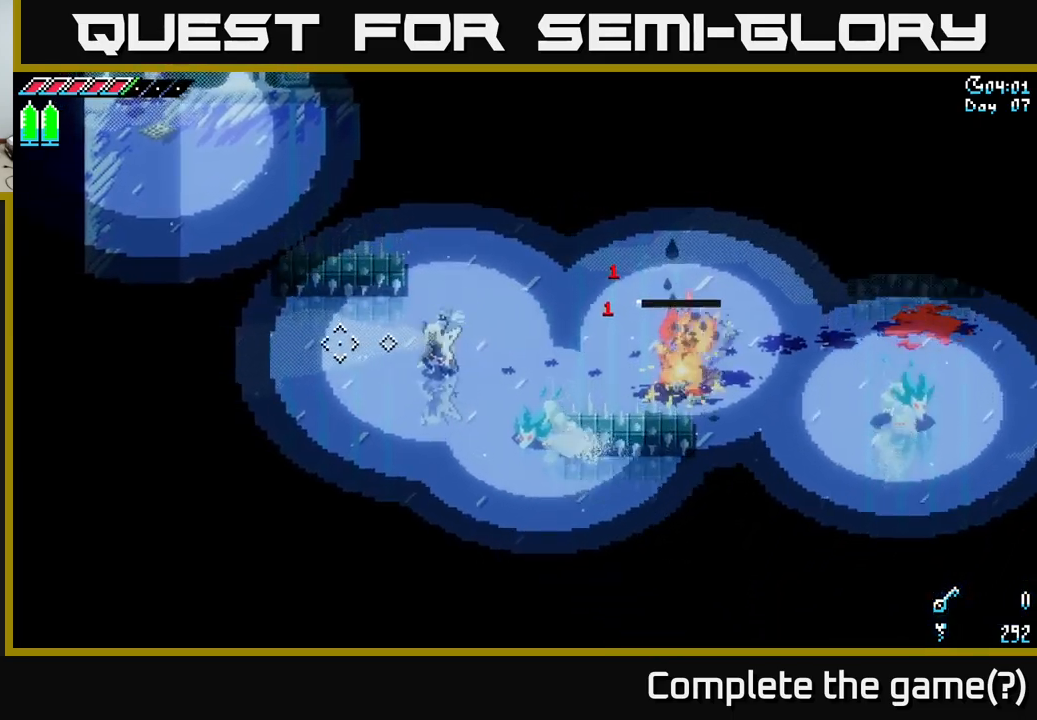
{"buttons": [], "left_stick": "down-right", "right_stick": "center", "events": [[50, "DPAD_LEFT", "down"], [150, "DPAD_LEFT", "up"], [367, "left_stick", "down-right"]]}
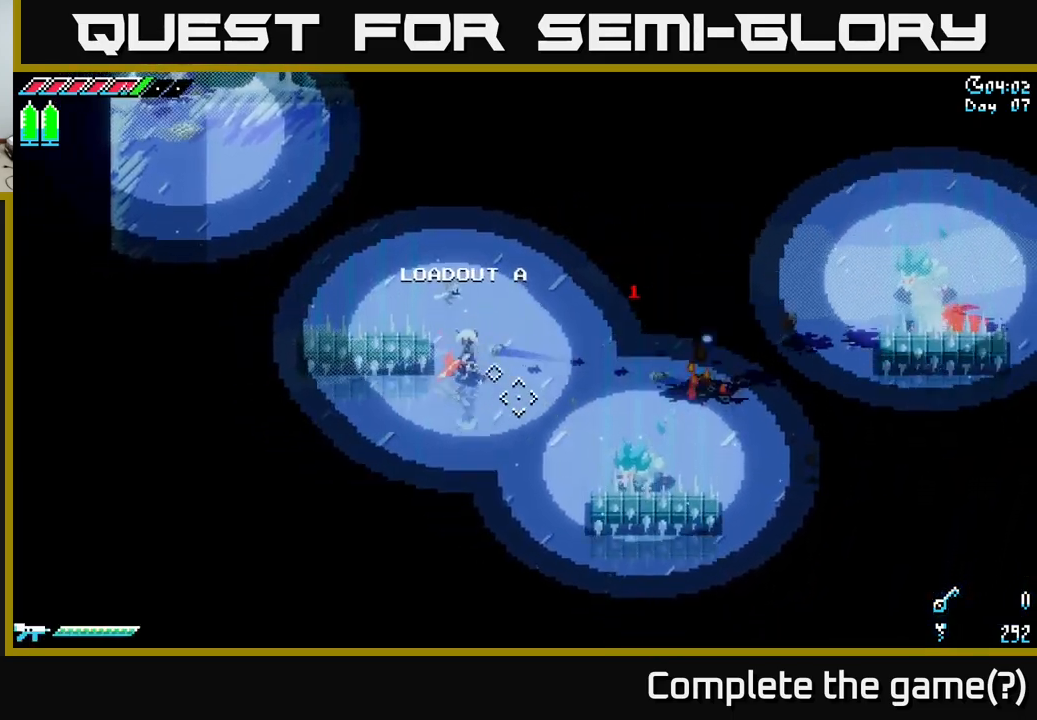
{"buttons": [], "left_stick": "center", "right_stick": "center", "events": [[50, "left_stick", "center"], [50, "right_stick", "down-right"], [84, "L2", "down"], [367, "L2", "up"], [367, "right_stick", "center"]]}
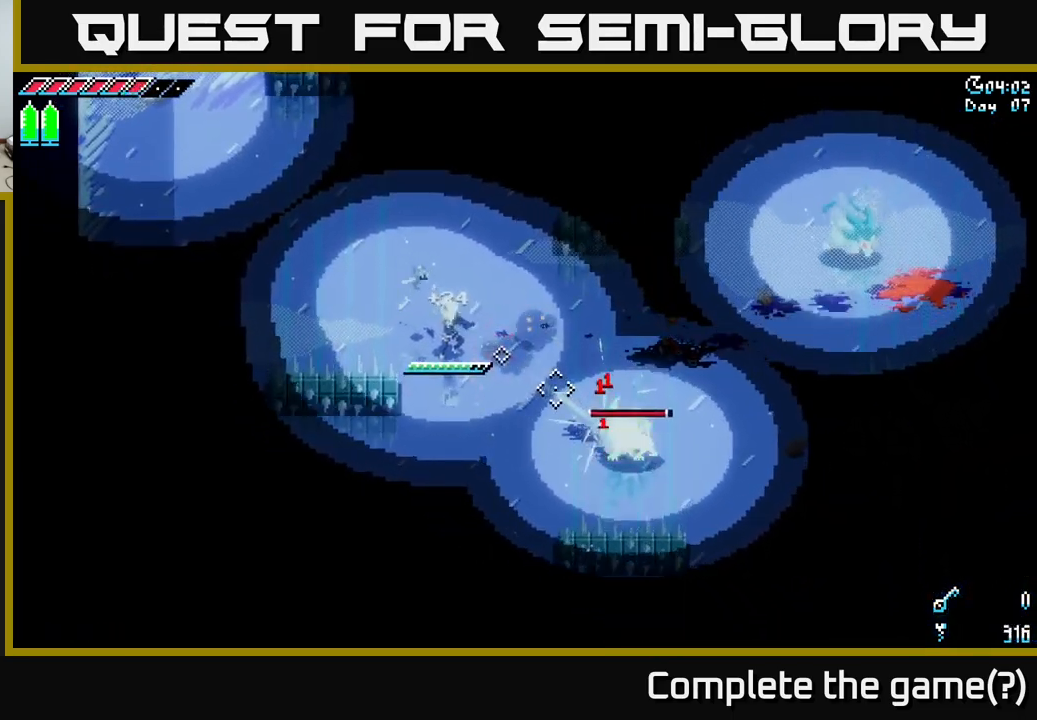
{"buttons": [], "left_stick": "center", "right_stick": "center", "events": []}
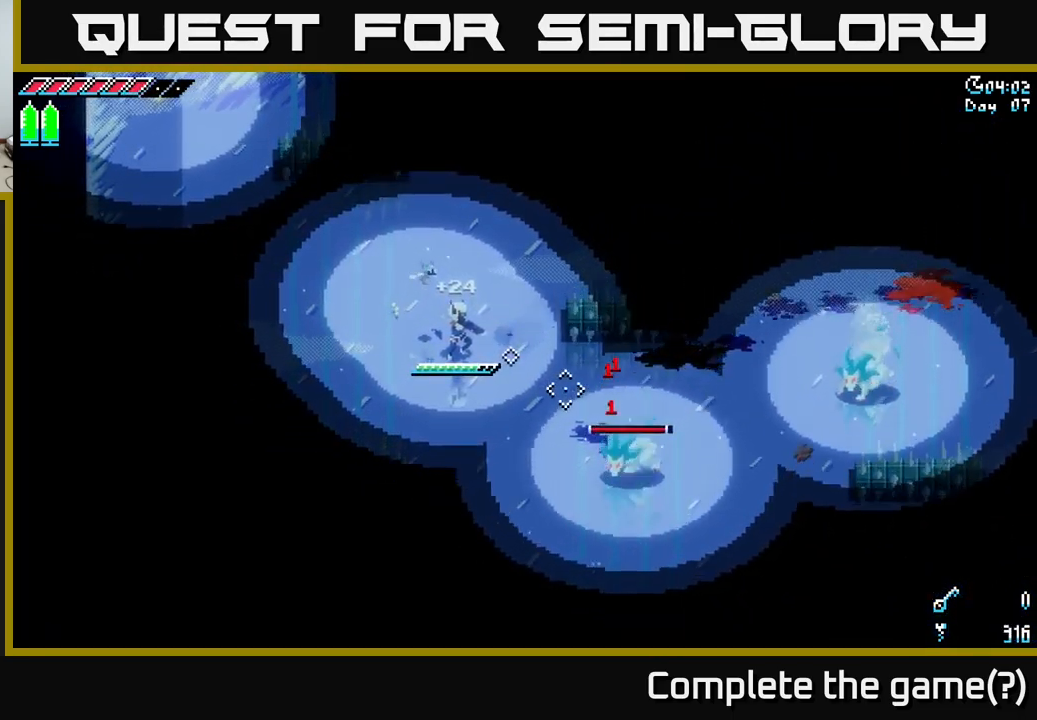
{"buttons": ["L2"], "left_stick": "center", "right_stick": "down", "events": [[200, "right_stick", "down-right"], [400, "right_stick", "down"], [500, "L2", "down"]]}
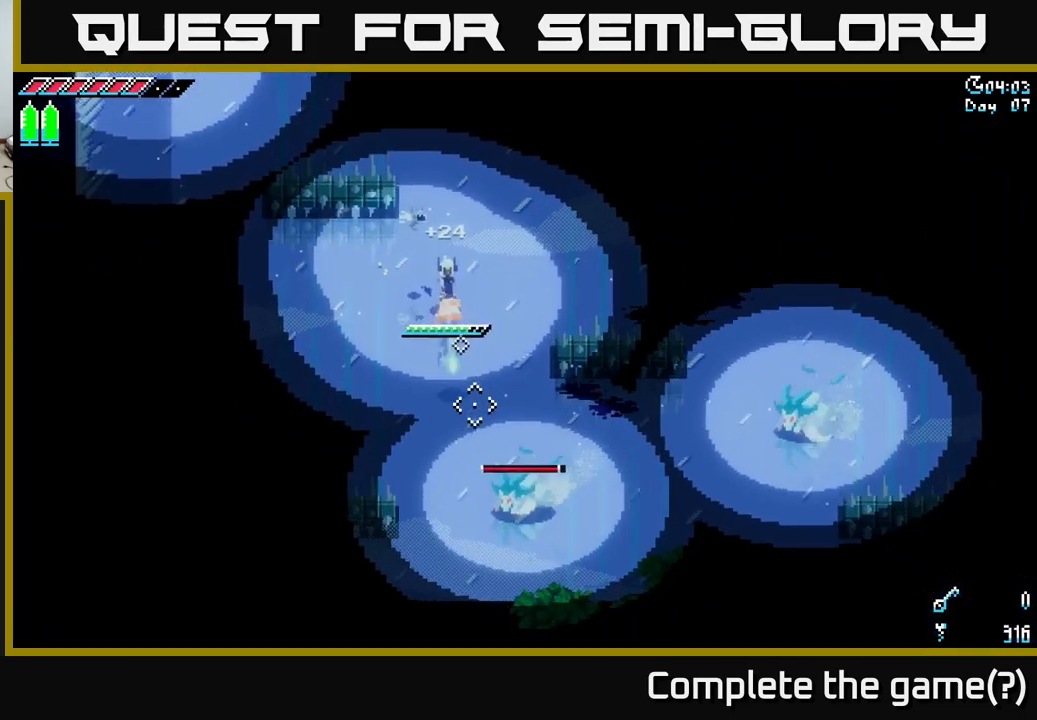
{"buttons": [], "left_stick": "center", "right_stick": "down", "events": [[217, "L2", "up"]]}
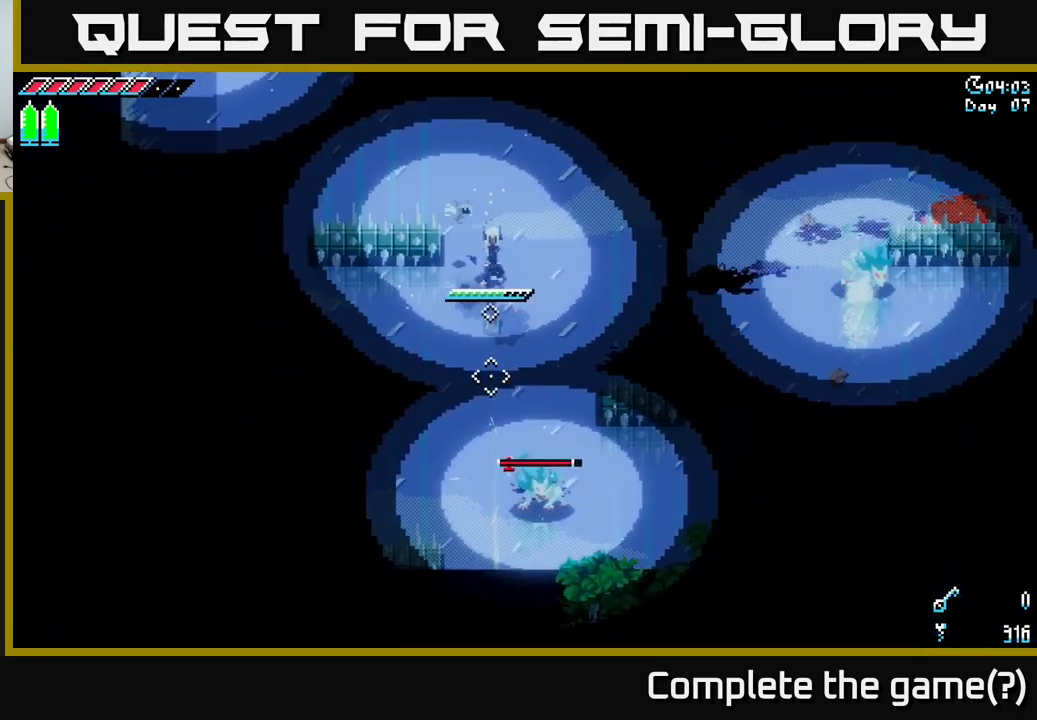
{"buttons": [], "left_stick": "center", "right_stick": "down", "events": []}
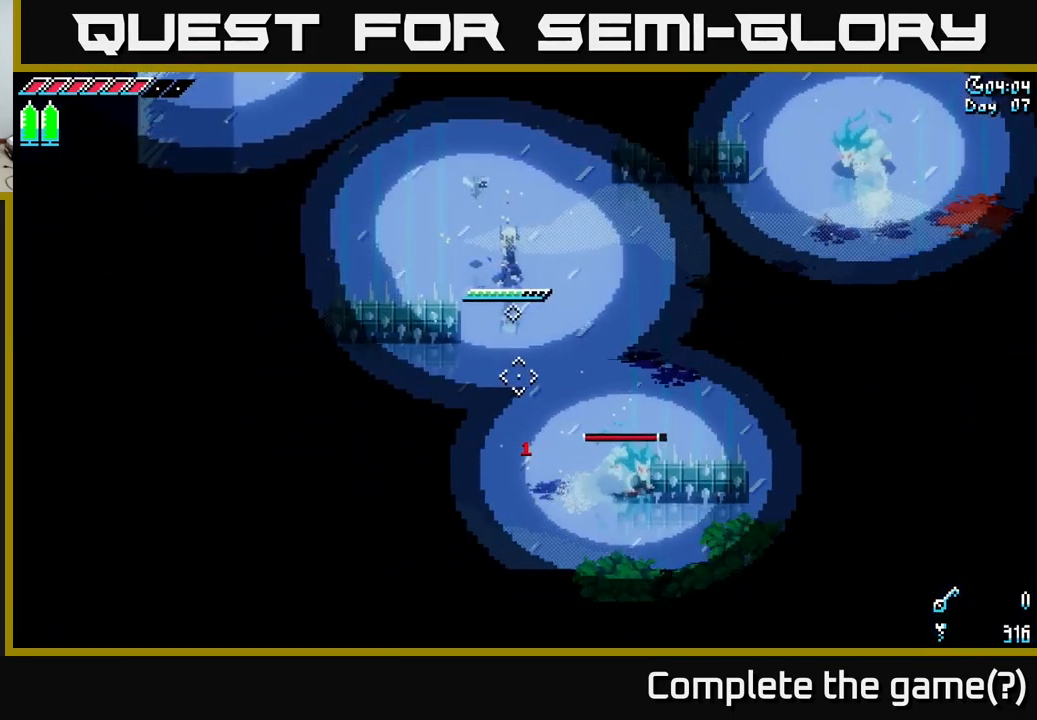
{"buttons": [], "left_stick": "center", "right_stick": "down-right", "events": [[117, "right_stick", "down-right"]]}
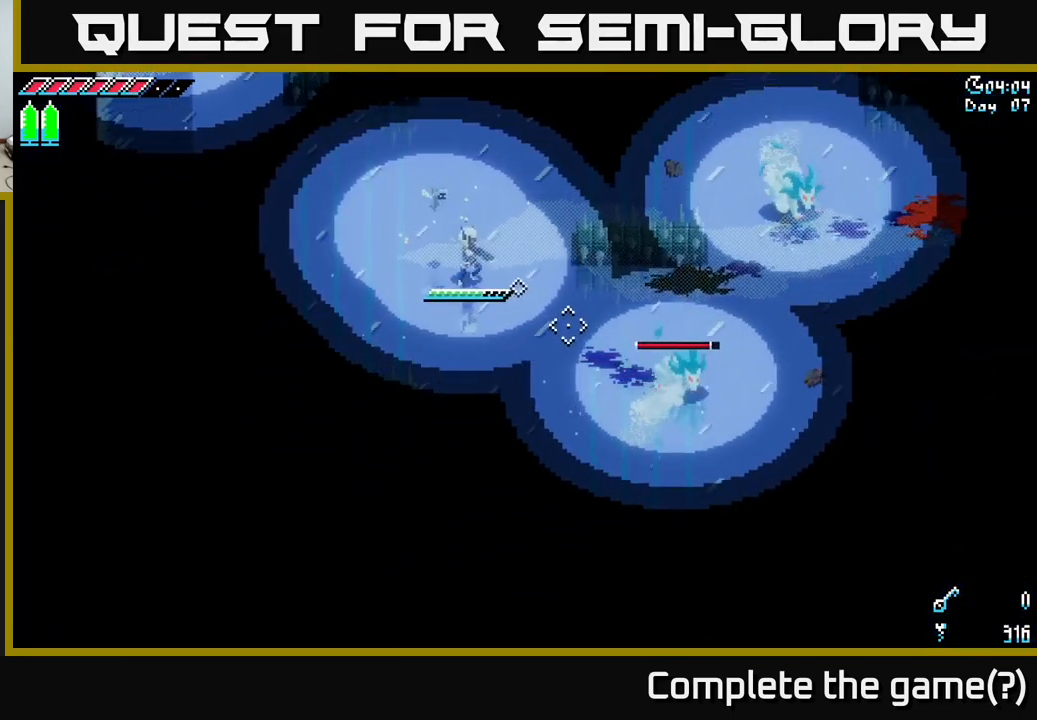
{"buttons": [], "left_stick": "center", "right_stick": "center", "events": [[284, "right_stick", "center"]]}
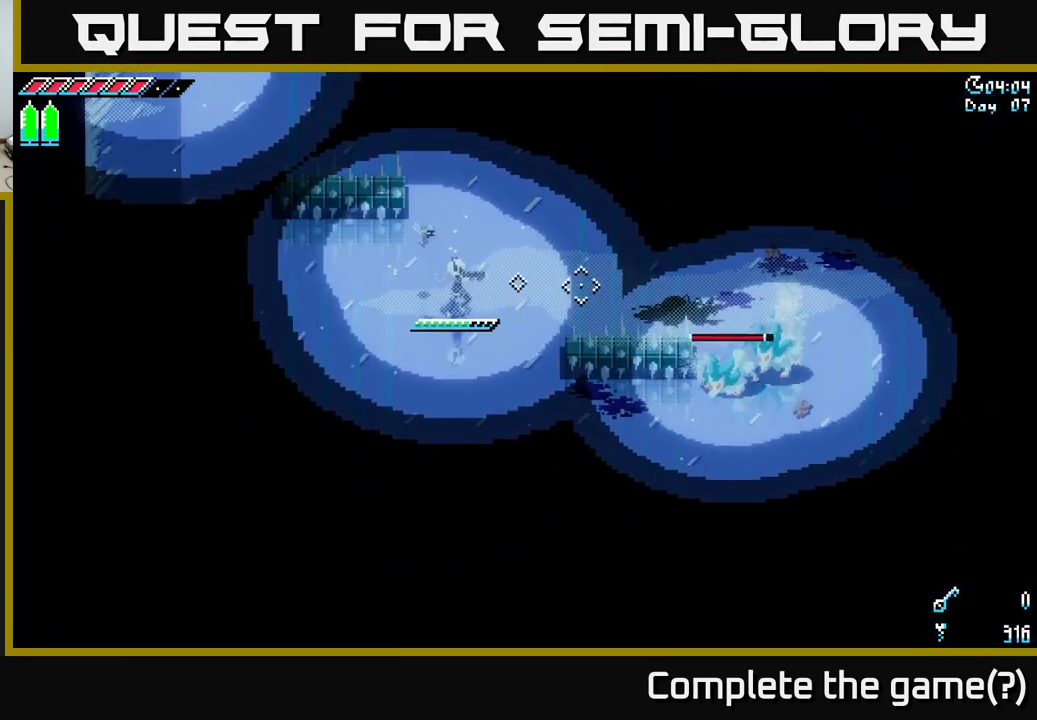
{"buttons": [], "left_stick": "center", "right_stick": "center", "events": []}
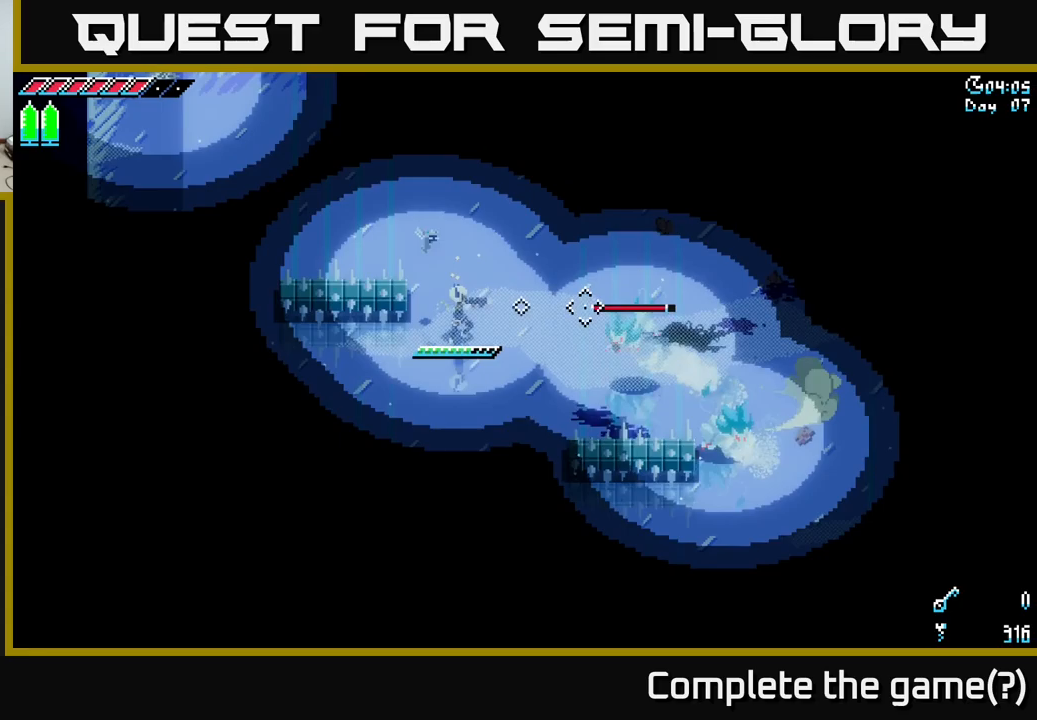
{"buttons": [], "left_stick": "center", "right_stick": "center", "events": [[167, "B", "down"], [167, "left_stick", "right"], [267, "B", "up"], [283, "left_stick", "center"]]}
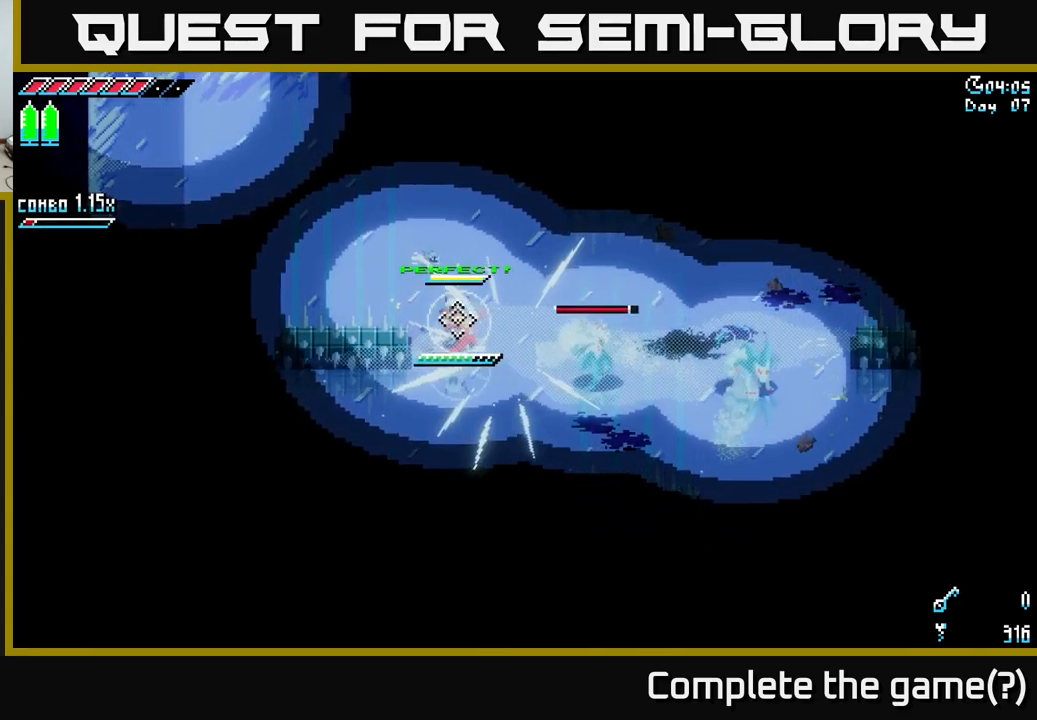
{"buttons": ["X"], "left_stick": "right", "right_stick": "center", "events": [[33, "left_stick", "right"], [183, "X", "down"]]}
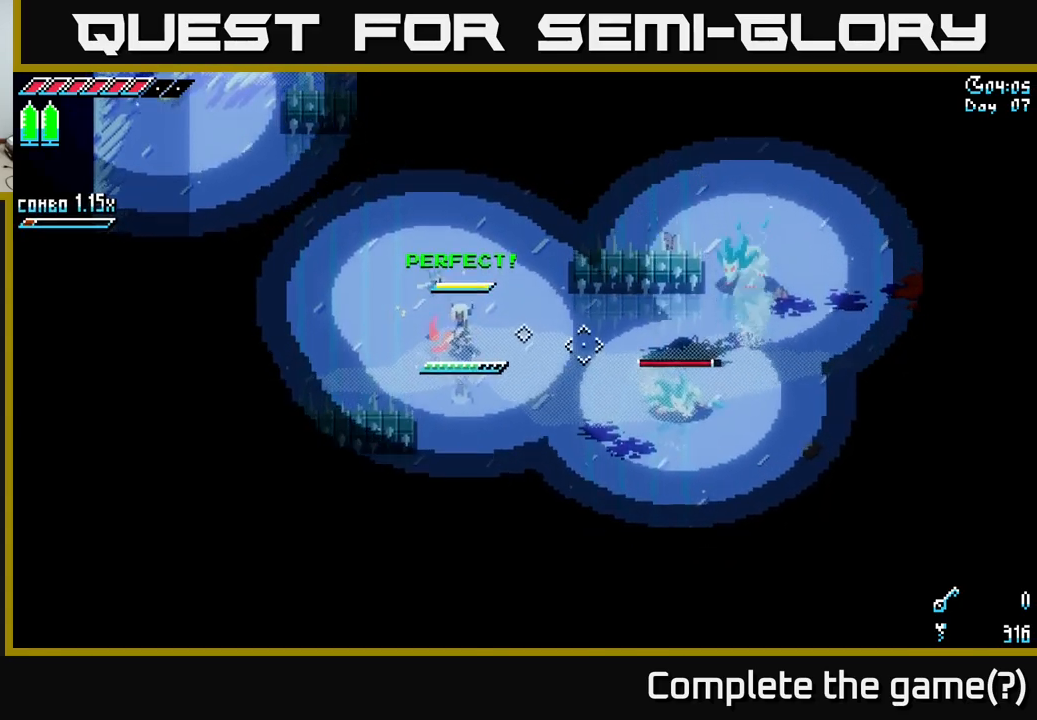
{"buttons": ["A", "X"], "left_stick": "right", "right_stick": "center", "events": [[333, "A", "down"]]}
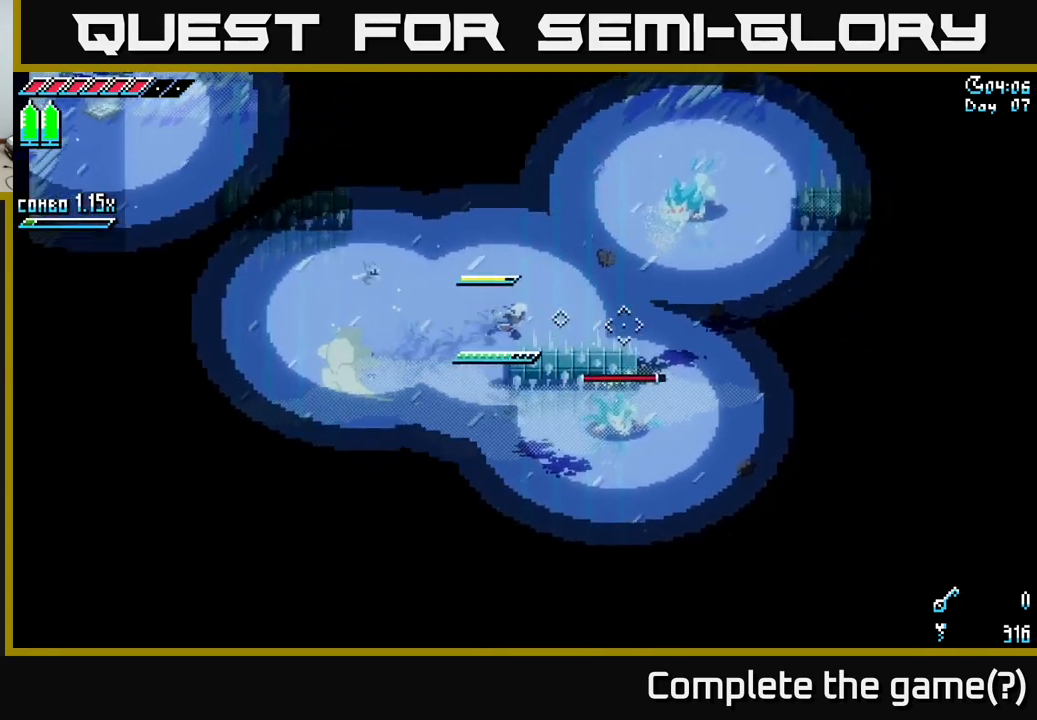
{"buttons": [], "left_stick": "down-left", "right_stick": "center", "events": [[100, "A", "up"], [167, "R2", "down"], [233, "left_stick", "down-right"], [300, "R2", "up"], [450, "X", "up"], [467, "left_stick", "down-left"]]}
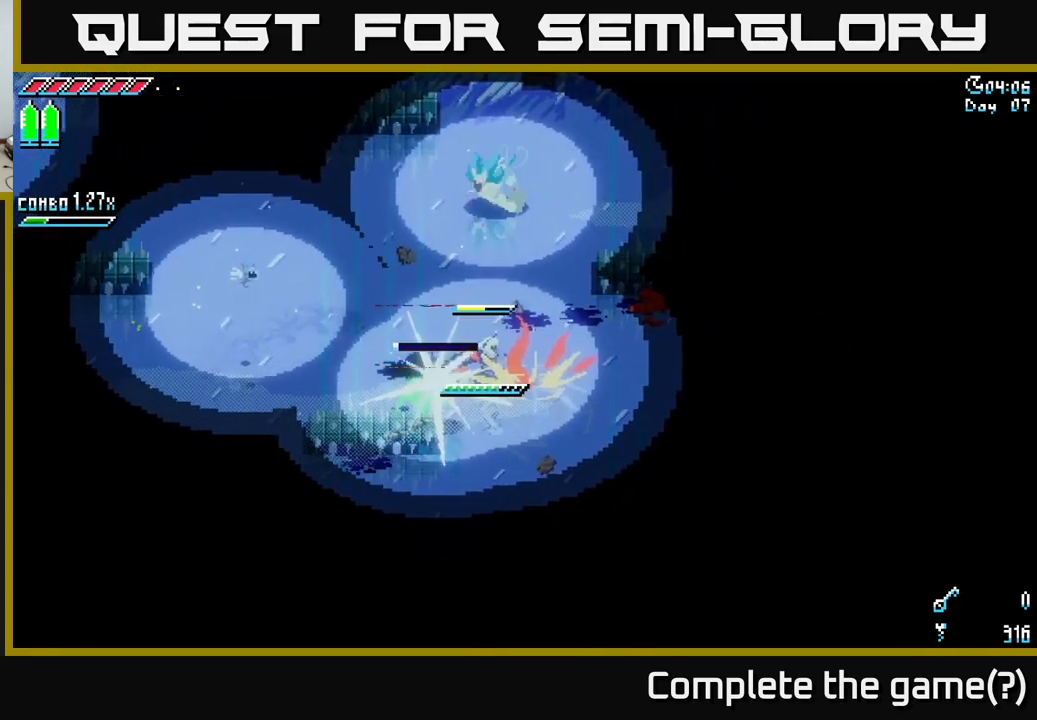
{"buttons": ["R2"], "left_stick": "up-left", "right_stick": "center", "events": [[200, "R2", "down"], [233, "R2", "up"], [300, "left_stick", "down-right"], [383, "left_stick", "up-left"], [417, "R2", "down"]]}
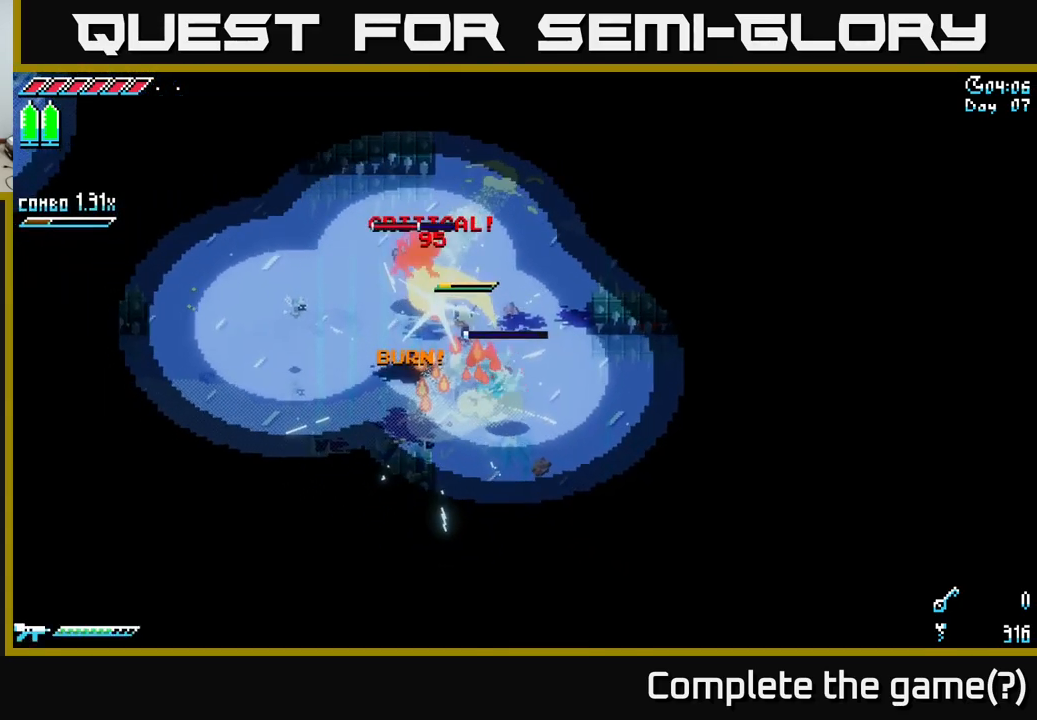
{"buttons": [], "left_stick": "right", "right_stick": "center", "events": [[50, "R2", "up"], [117, "left_stick", "center"], [383, "left_stick", "right"]]}
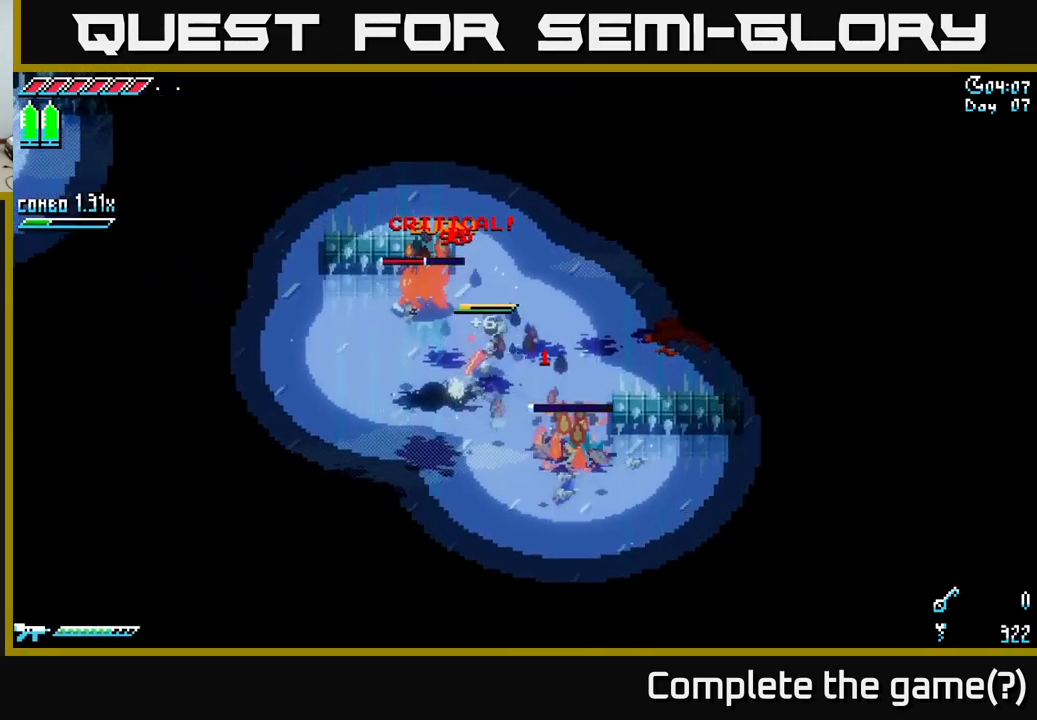
{"buttons": [], "left_stick": "center", "right_stick": "center", "events": [[233, "left_stick", "up"], [317, "left_stick", "up-left"], [350, "R2", "down"], [433, "R2", "up"], [433, "left_stick", "center"]]}
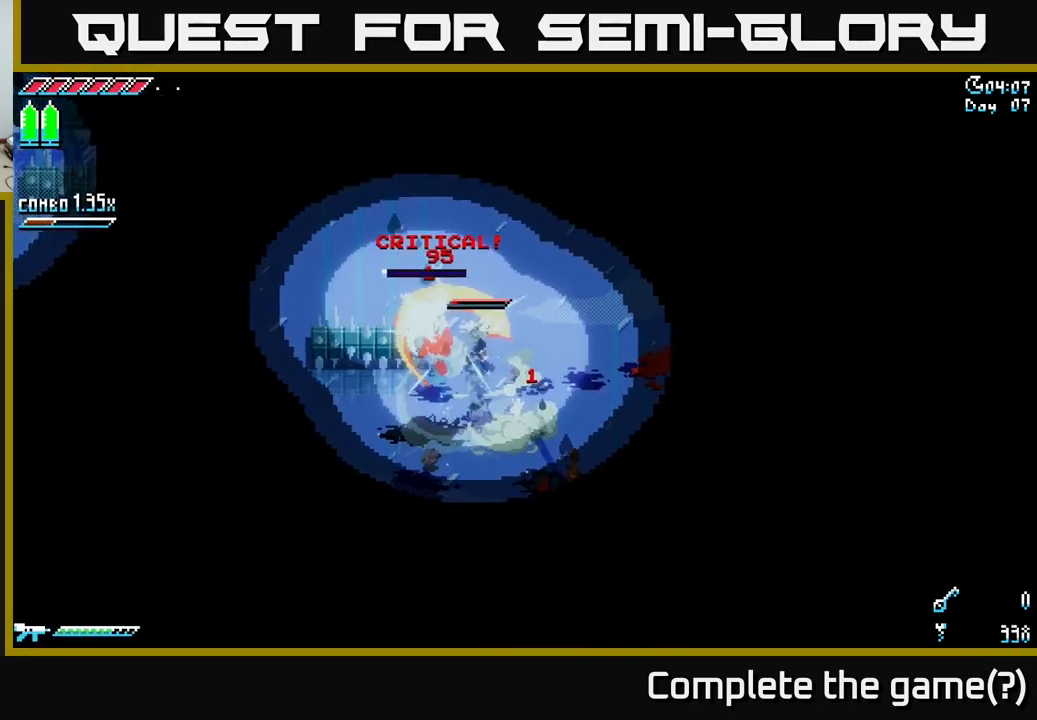
{"buttons": [], "left_stick": "left", "right_stick": "center", "events": [[83, "right_stick", "left"], [400, "left_stick", "left"], [450, "right_stick", "center"]]}
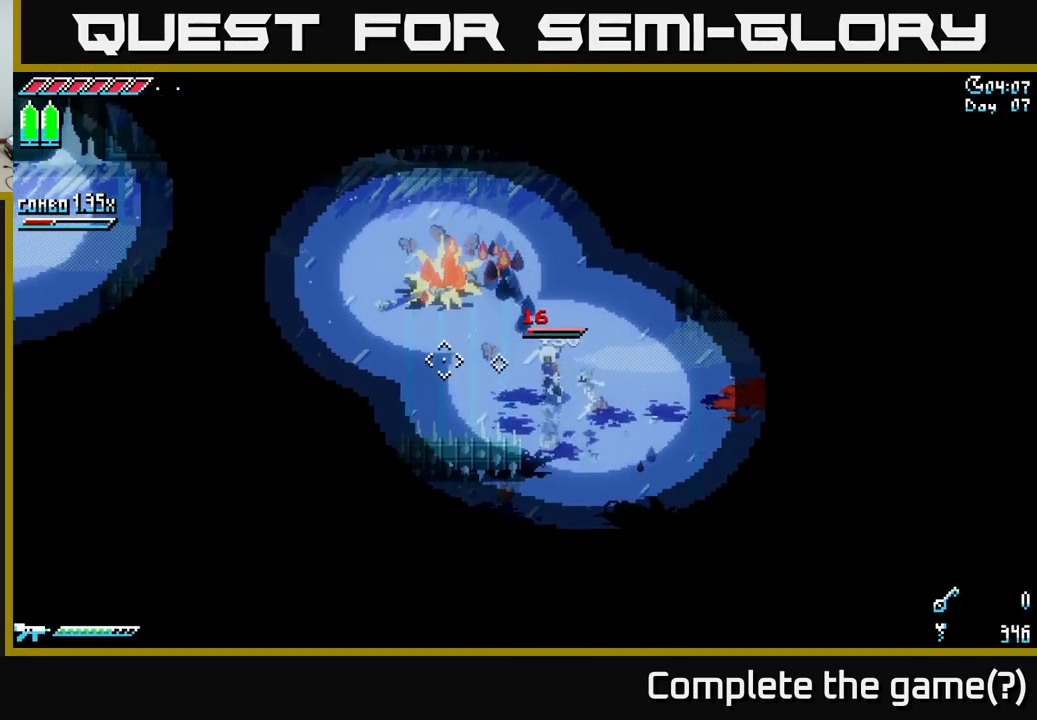
{"buttons": ["X"], "left_stick": "left", "right_stick": "center", "events": [[33, "X", "down"]]}
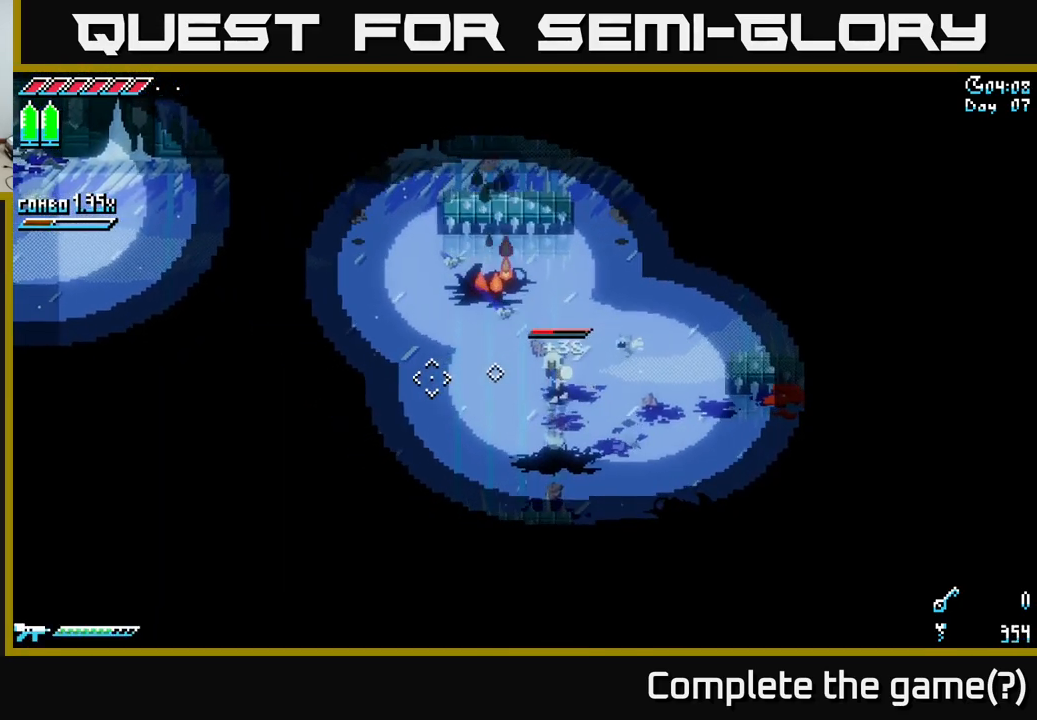
{"buttons": ["X"], "left_stick": "left", "right_stick": "center", "events": []}
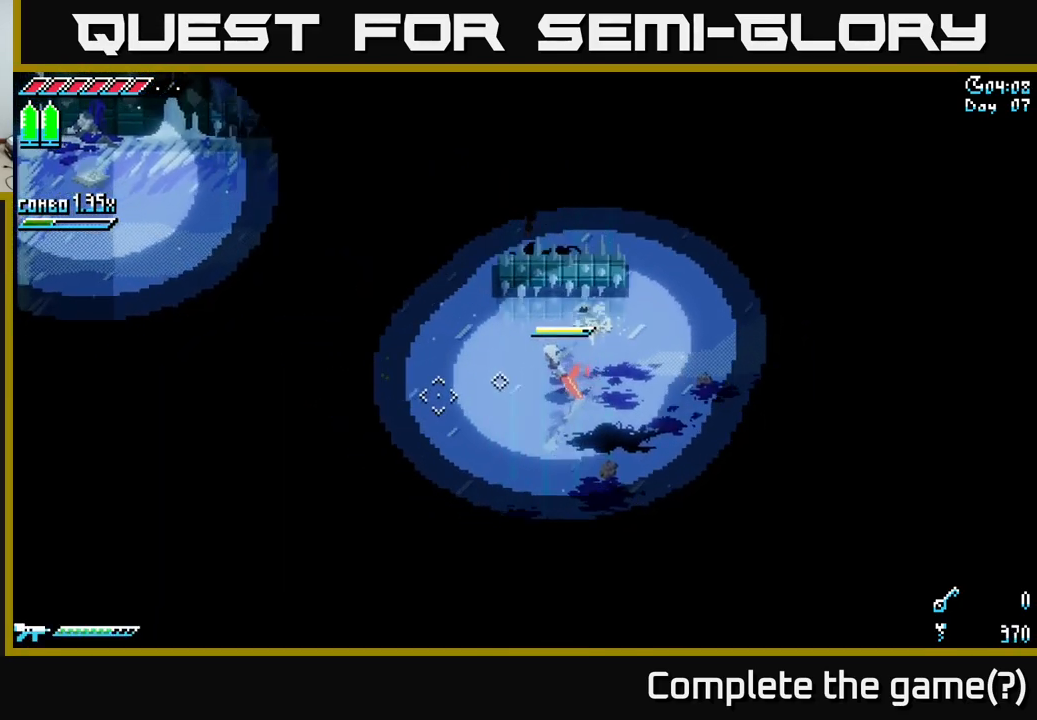
{"buttons": ["X"], "left_stick": "left", "right_stick": "center", "events": [[166, "A", "down"], [316, "A", "up"]]}
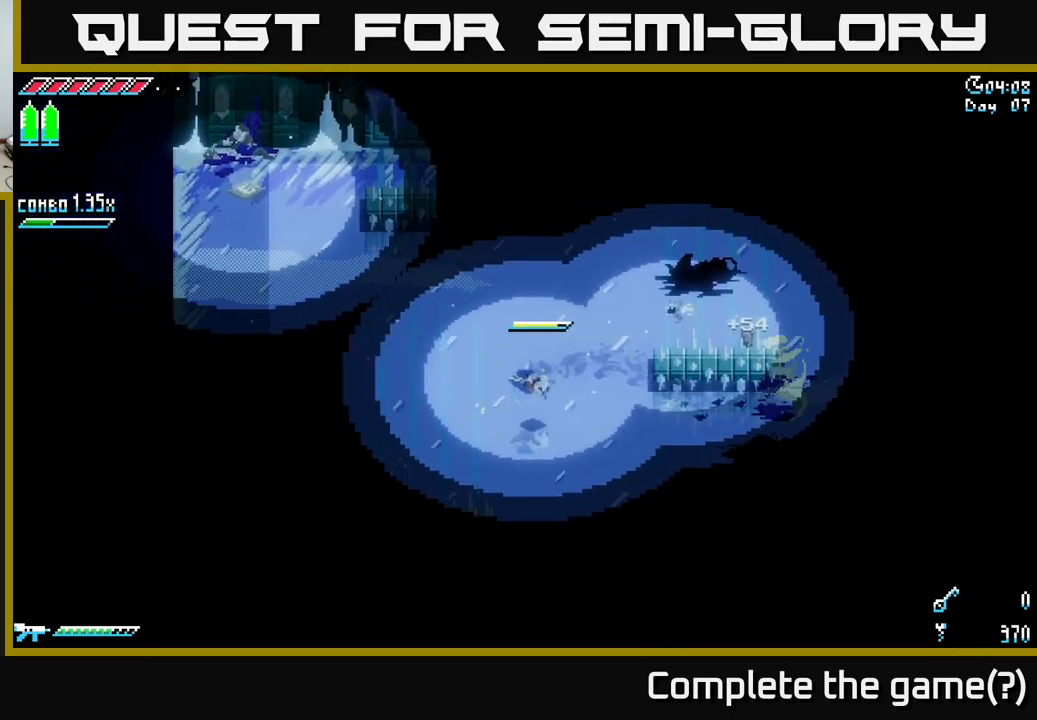
{"buttons": ["X"], "left_stick": "up-left", "right_stick": "center", "events": [[83, "X", "up"], [167, "X", "down"], [483, "left_stick", "up-left"]]}
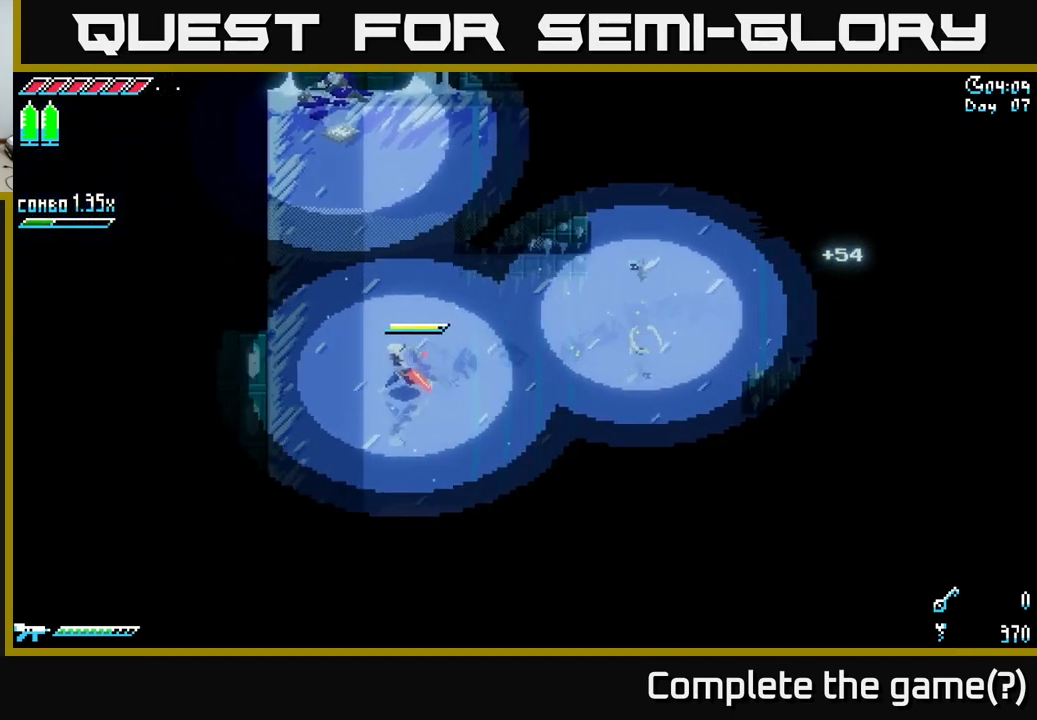
{"buttons": ["X"], "left_stick": "up", "right_stick": "center", "events": [[83, "X", "up"], [133, "left_stick", "up"], [167, "X", "down"]]}
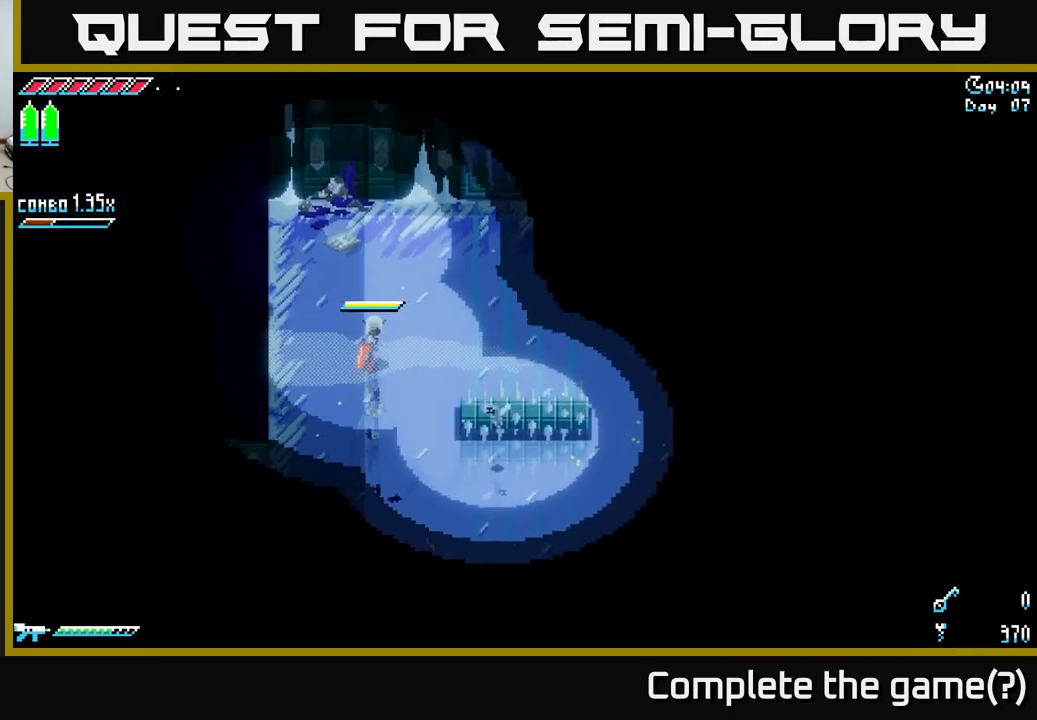
{"buttons": [], "left_stick": "center", "right_stick": "center", "events": [[33, "X", "up"], [233, "left_stick", "center"], [350, "Y", "down"], [400, "Y", "up"]]}
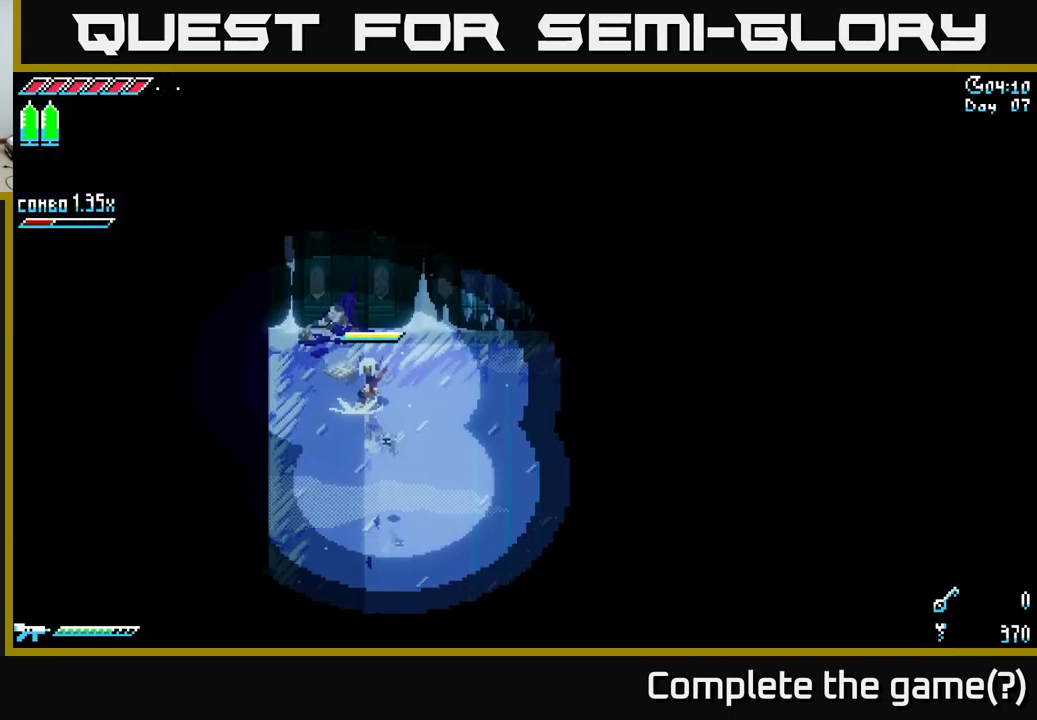
{"buttons": [], "left_stick": "up", "right_stick": "center", "events": [[483, "left_stick", "up"]]}
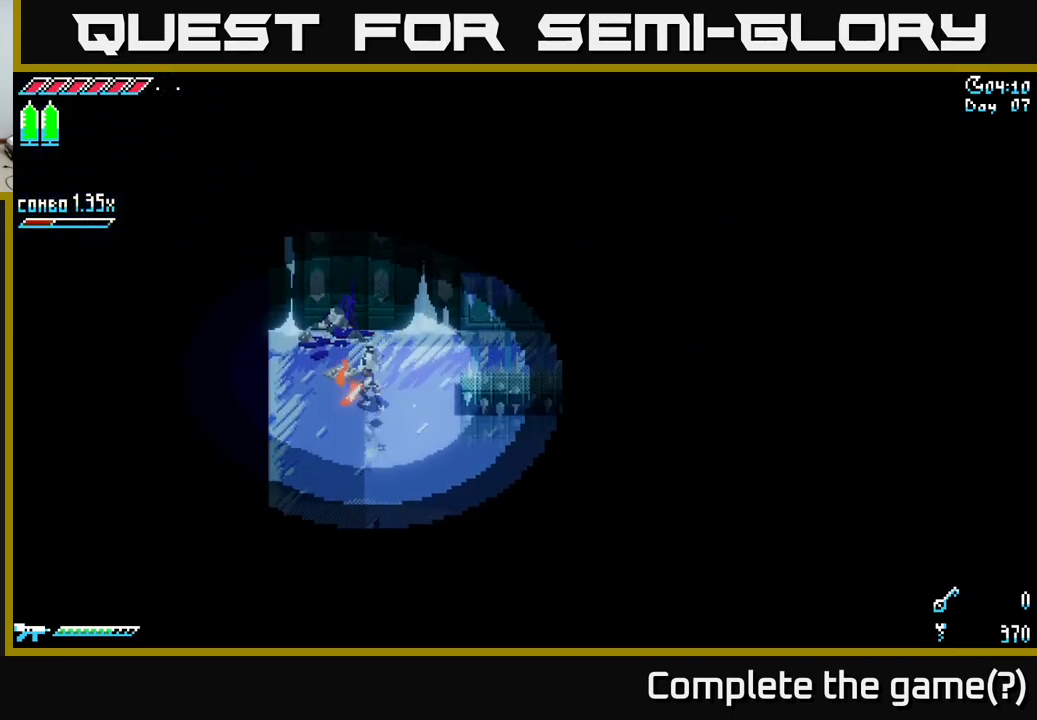
{"buttons": [], "left_stick": "center", "right_stick": "center", "events": [[167, "Y", "down"], [217, "Y", "up"], [217, "left_stick", "center"]]}